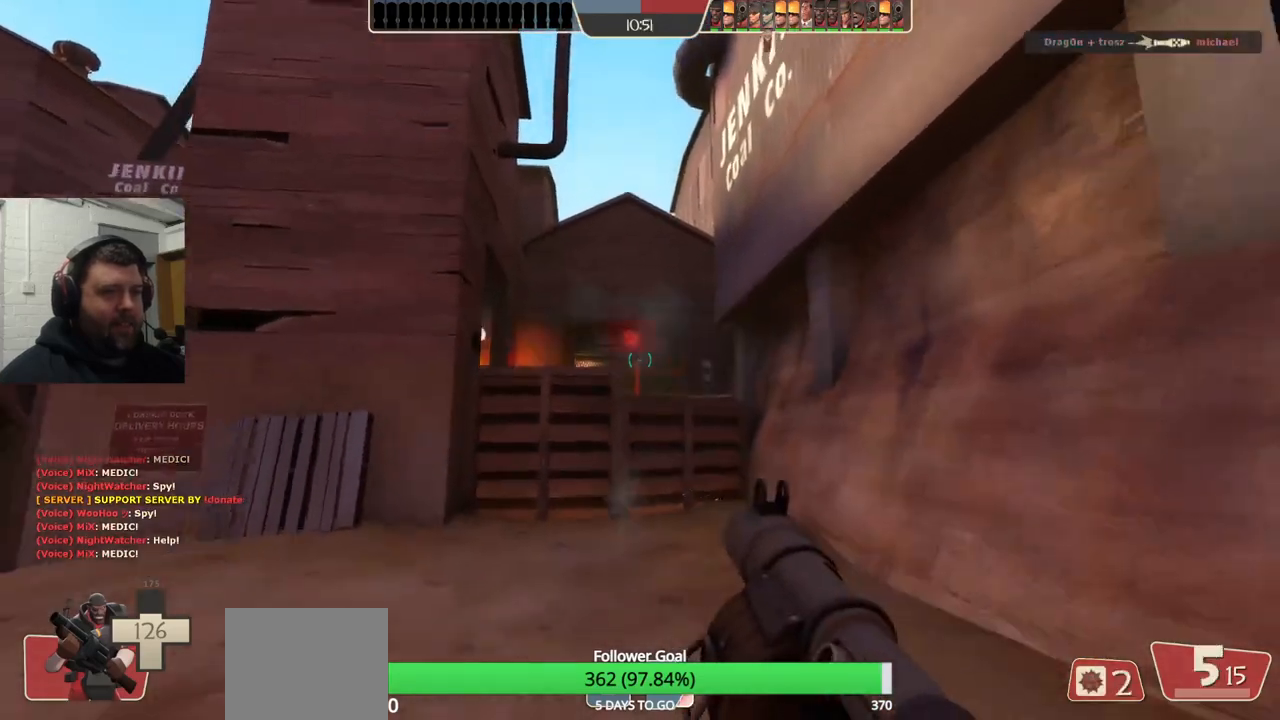
Gameplay with a controller (PlayStation layout); each line is a JSON object with the inputs held at the frame after it. "events" lists button and stick changes between this image and that frame as [ms after this image, input, new state], when the widget could be followed in between. Not read: L1.
{"buttons": [], "left_stick": "up", "right_stick": "center", "events": [[200, "left_stick", "center"], [217, "R2", "down"], [283, "left_stick", "up"], [317, "R2", "up"]]}
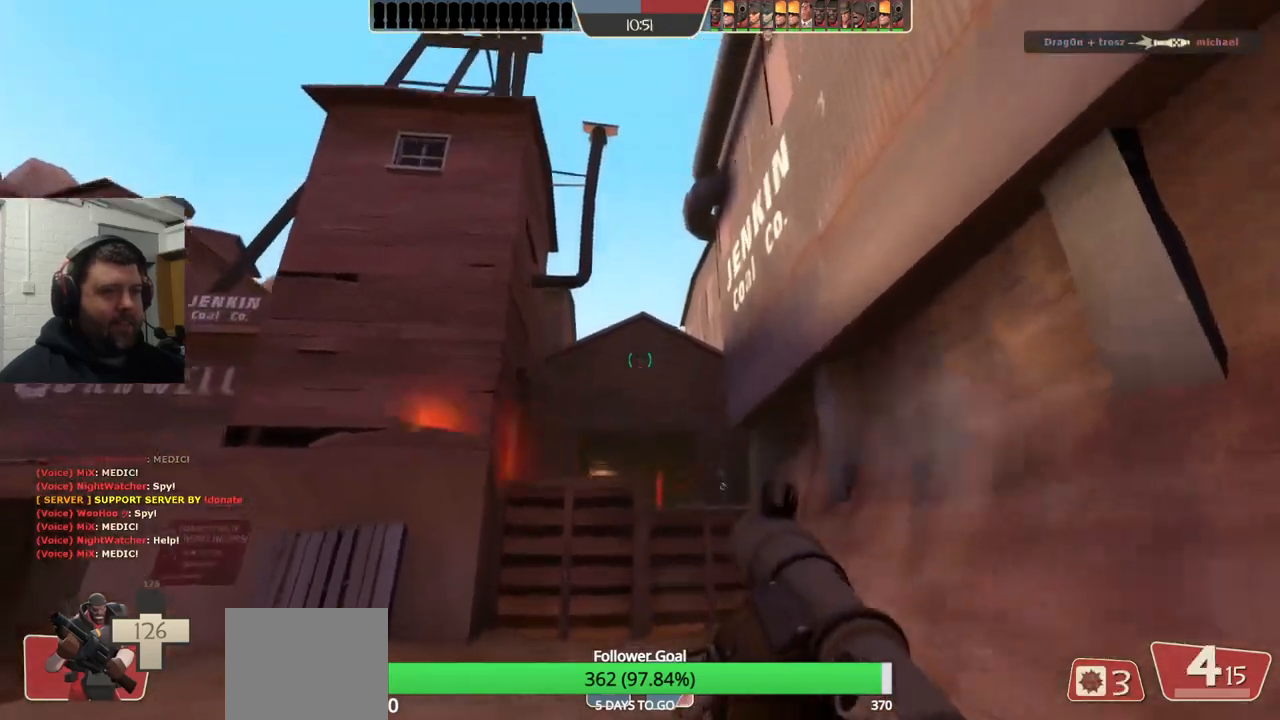
{"buttons": ["L2", "R2"], "left_stick": "down", "right_stick": "center", "events": [[150, "R2", "down"], [233, "R2", "up"], [233, "left_stick", "right"], [283, "left_stick", "down"], [317, "R2", "down"], [383, "R2", "up"], [400, "L2", "down"], [450, "R2", "down"]]}
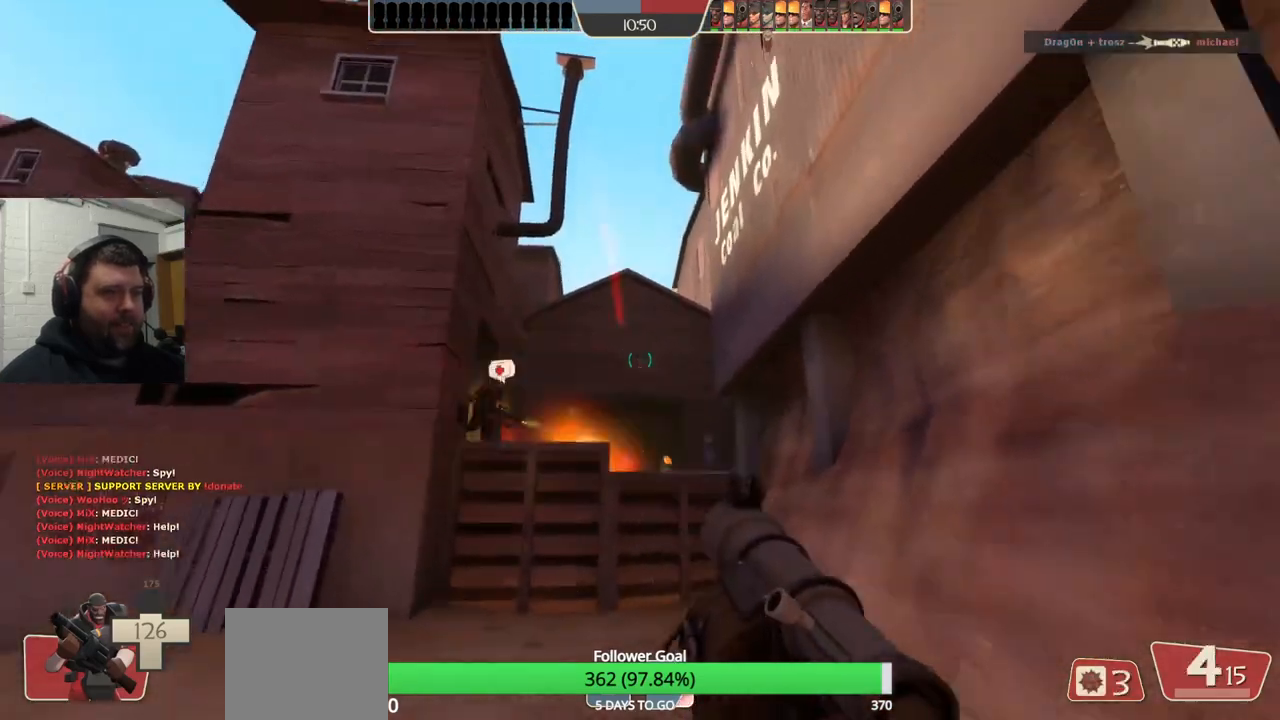
{"buttons": [], "left_stick": "up", "right_stick": "center", "events": [[17, "R2", "up"], [50, "left_stick", "down-left"], [100, "R2", "down"], [150, "R2", "up"], [233, "L2", "up"], [250, "R2", "down"], [283, "left_stick", "center"], [317, "R2", "up"], [333, "left_stick", "up"], [367, "R2", "down"], [383, "L2", "down"], [450, "R2", "up"], [483, "L2", "up"]]}
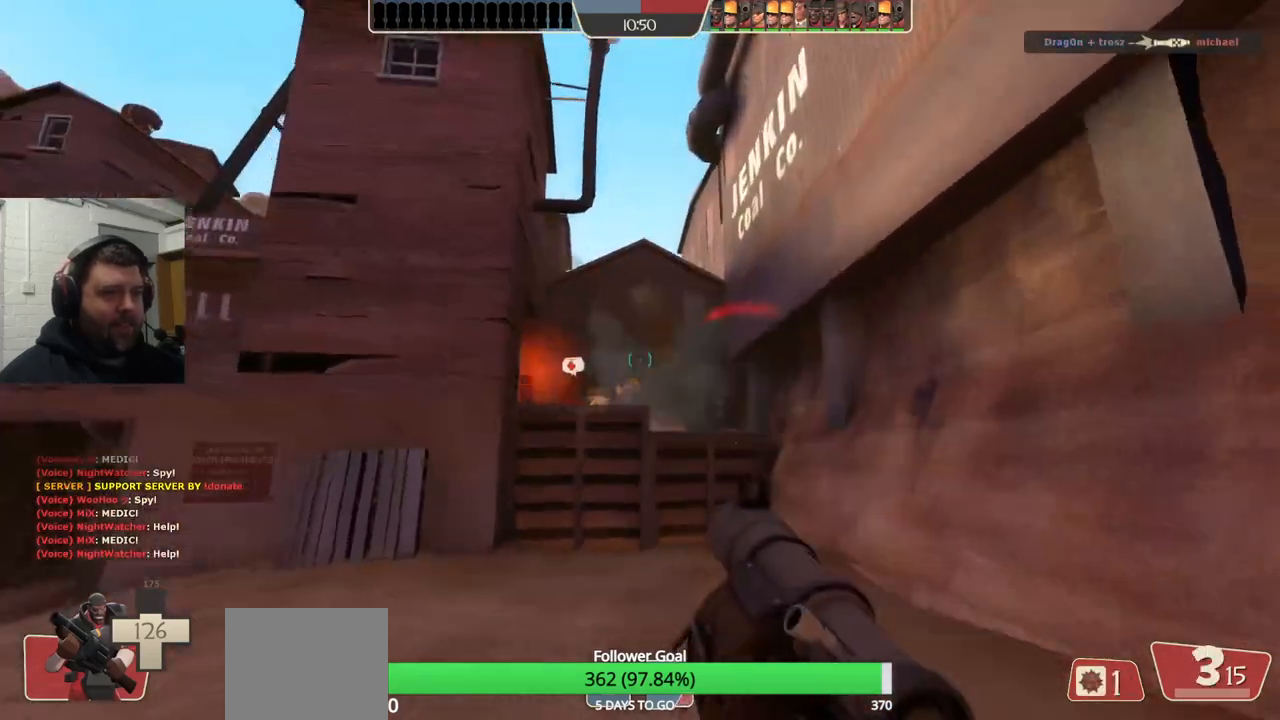
{"buttons": ["R2"], "left_stick": "center", "right_stick": "center", "events": [[17, "left_stick", "center"], [33, "R2", "down"], [100, "R2", "up"], [150, "L2", "down"], [167, "R2", "down"], [233, "R2", "up"], [283, "L2", "up"], [317, "R2", "down"], [367, "R2", "up"], [450, "R2", "down"]]}
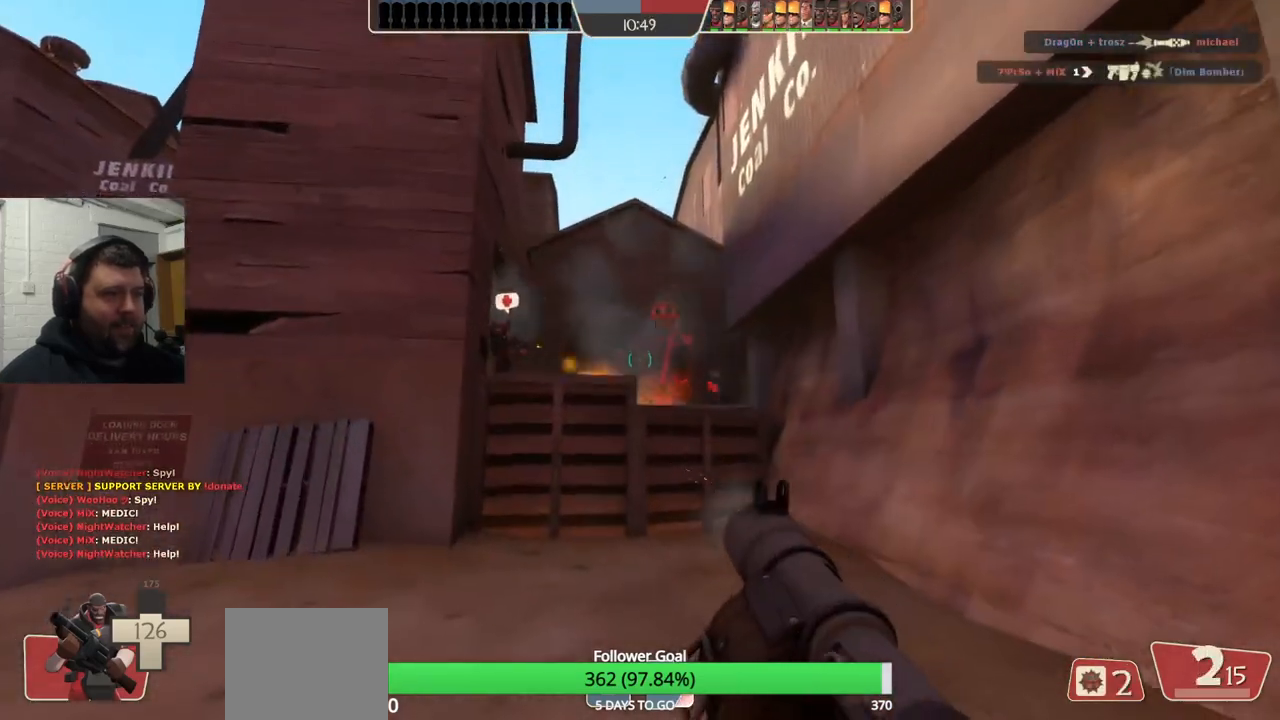
{"buttons": [], "left_stick": "center", "right_stick": "center", "events": [[17, "R2", "up"], [50, "L2", "down"], [83, "R2", "down"], [150, "R2", "up"], [200, "L2", "up"], [233, "R2", "down"], [283, "left_stick", "up"], [300, "R2", "up"], [450, "left_stick", "center"]]}
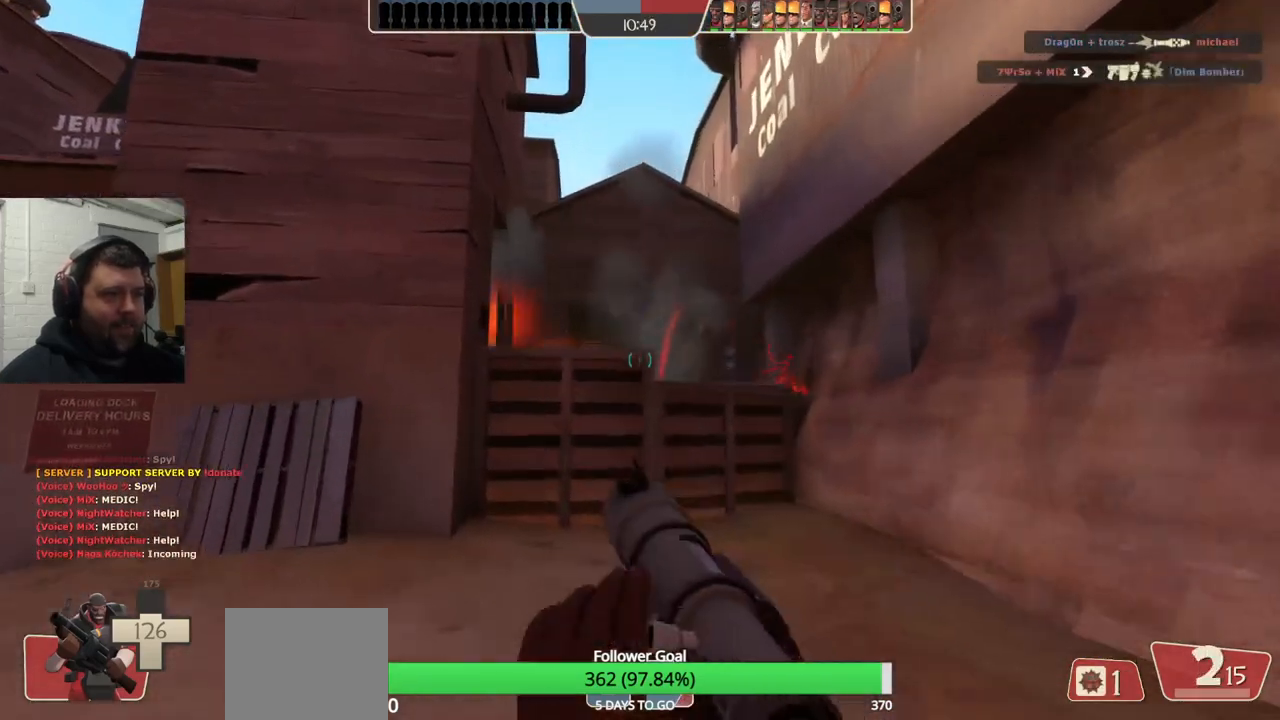
{"buttons": [], "left_stick": "down", "right_stick": "center", "events": [[17, "R2", "down"], [17, "left_stick", "down"], [83, "R2", "up"], [367, "R2", "down"], [450, "R2", "up"]]}
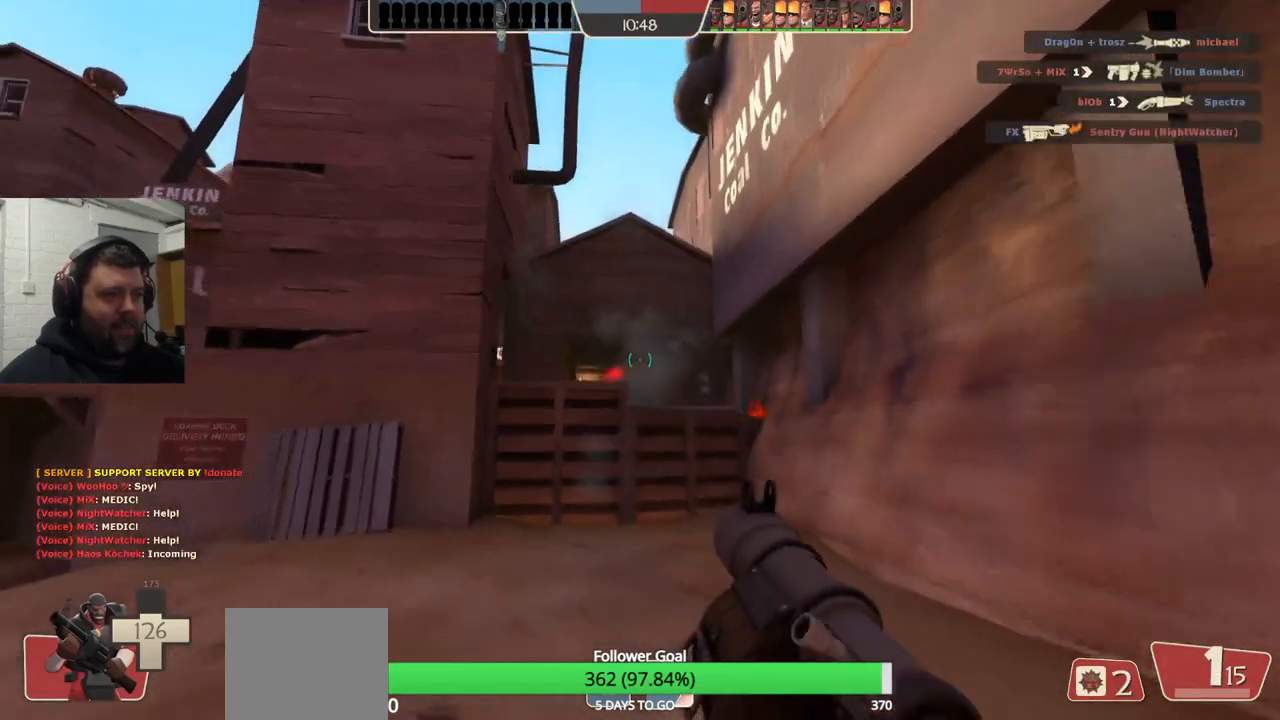
{"buttons": [], "left_stick": "up", "right_stick": "center", "events": [[50, "R2", "down"], [117, "R2", "up"], [183, "left_stick", "center"], [300, "left_stick", "up"], [367, "R2", "down"], [433, "R2", "up"]]}
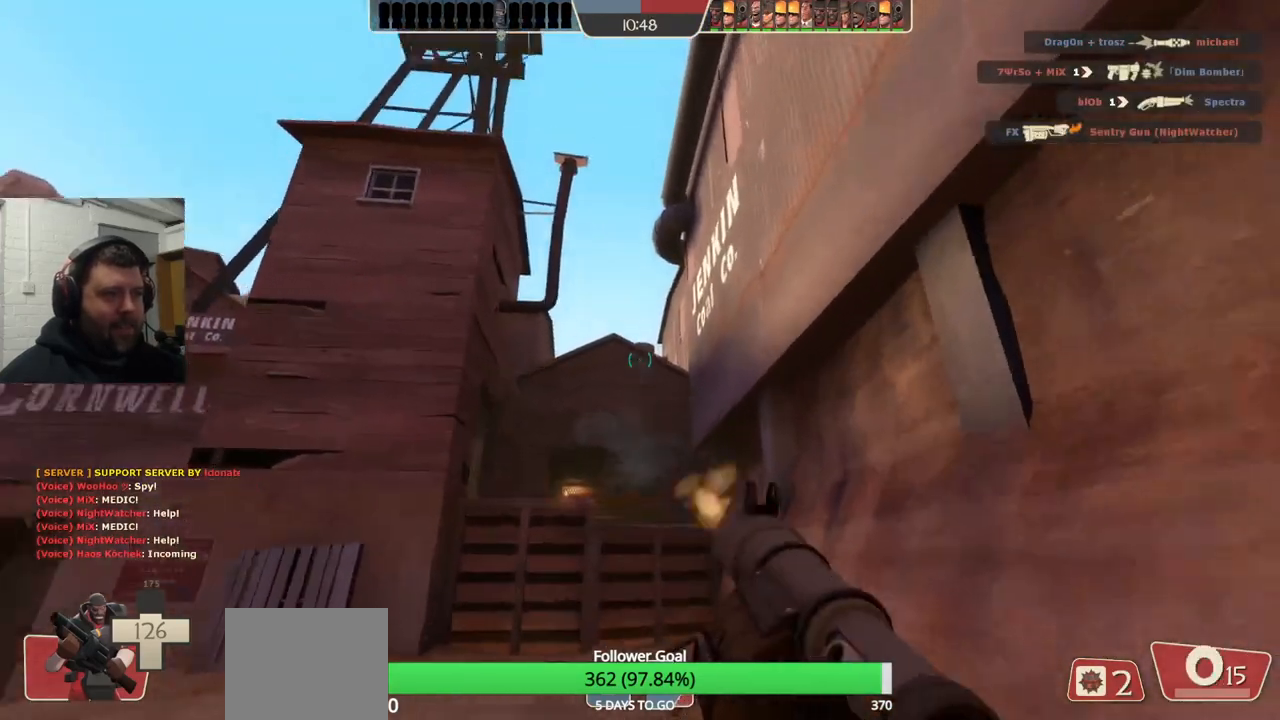
{"buttons": [], "left_stick": "down", "right_stick": "center", "events": [[33, "R2", "down"], [83, "R2", "up"], [217, "R2", "down"], [283, "R2", "up"], [400, "R2", "down"], [417, "left_stick", "down"], [467, "R2", "up"]]}
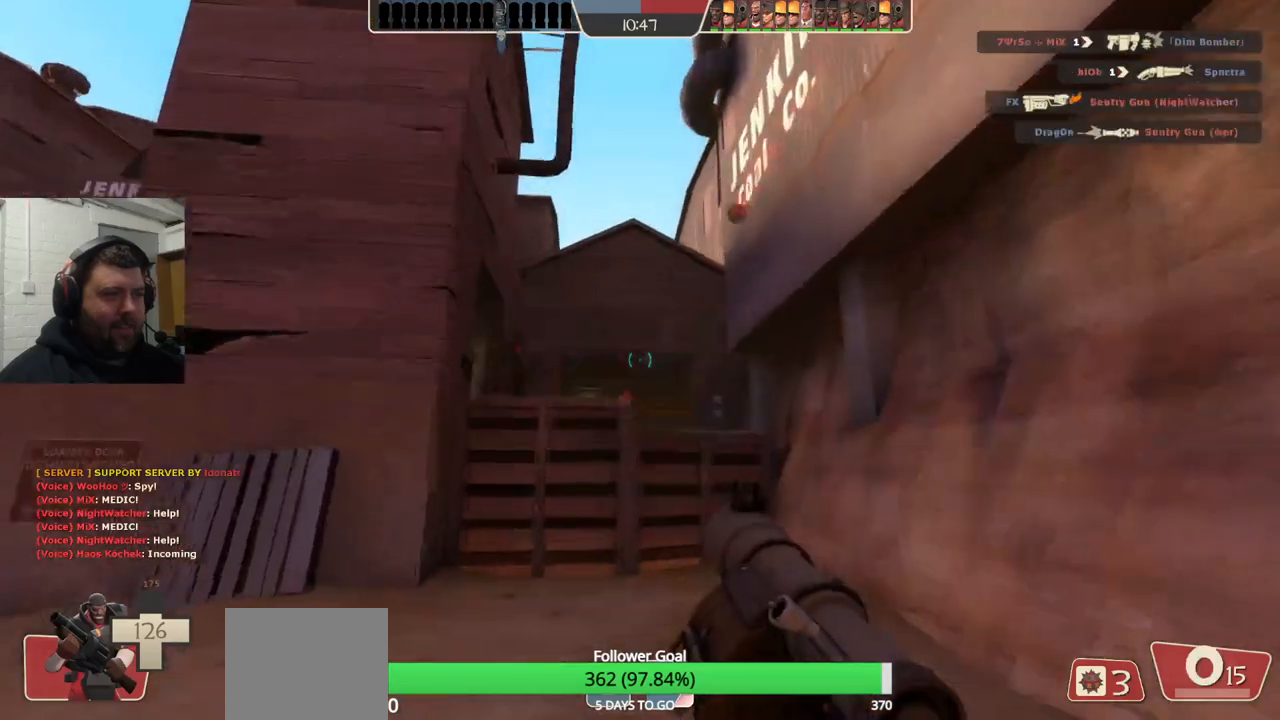
{"buttons": [], "left_stick": "down", "right_stick": "center", "events": [[50, "R2", "down"], [133, "R2", "up"], [200, "R2", "down"], [267, "R2", "up"]]}
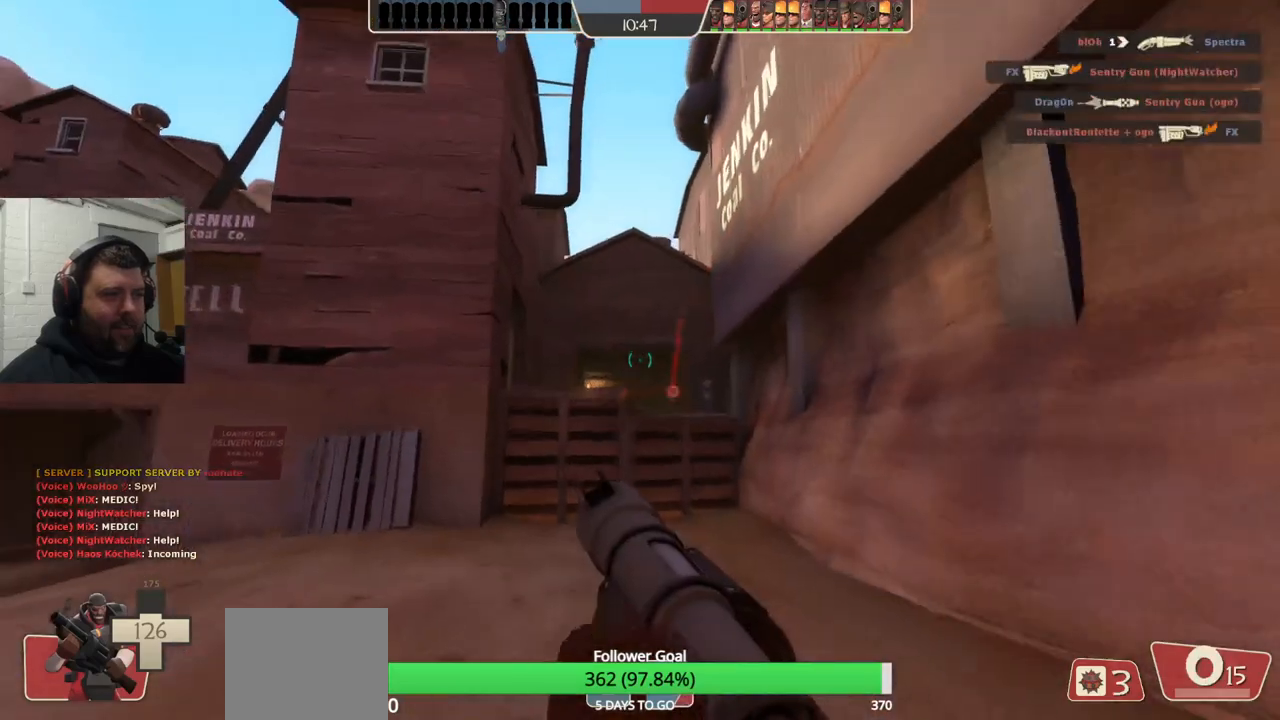
{"buttons": [], "left_stick": "up-left", "right_stick": "left", "events": [[67, "SQUARE", "down"], [117, "SQUARE", "up"], [233, "left_stick", "left"], [350, "left_stick", "up-left"], [367, "right_stick", "left"]]}
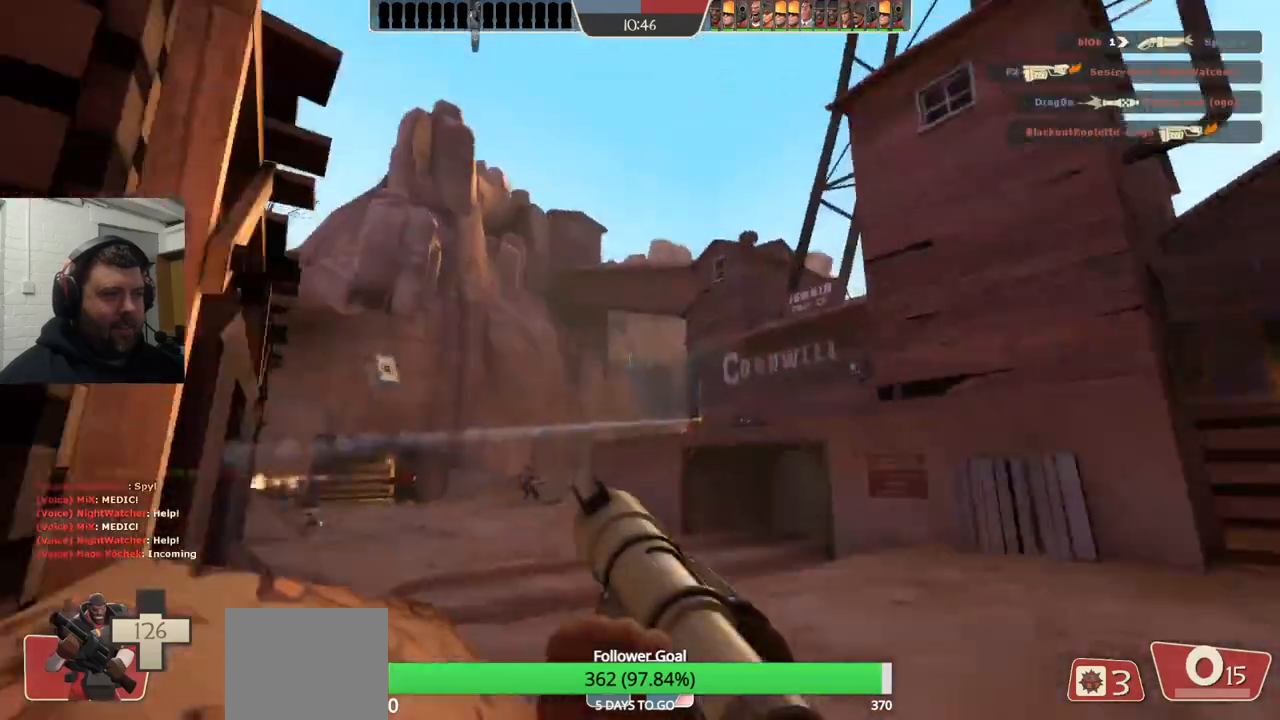
{"buttons": [], "left_stick": "up", "right_stick": "center", "events": [[33, "left_stick", "up"], [33, "right_stick", "center"]]}
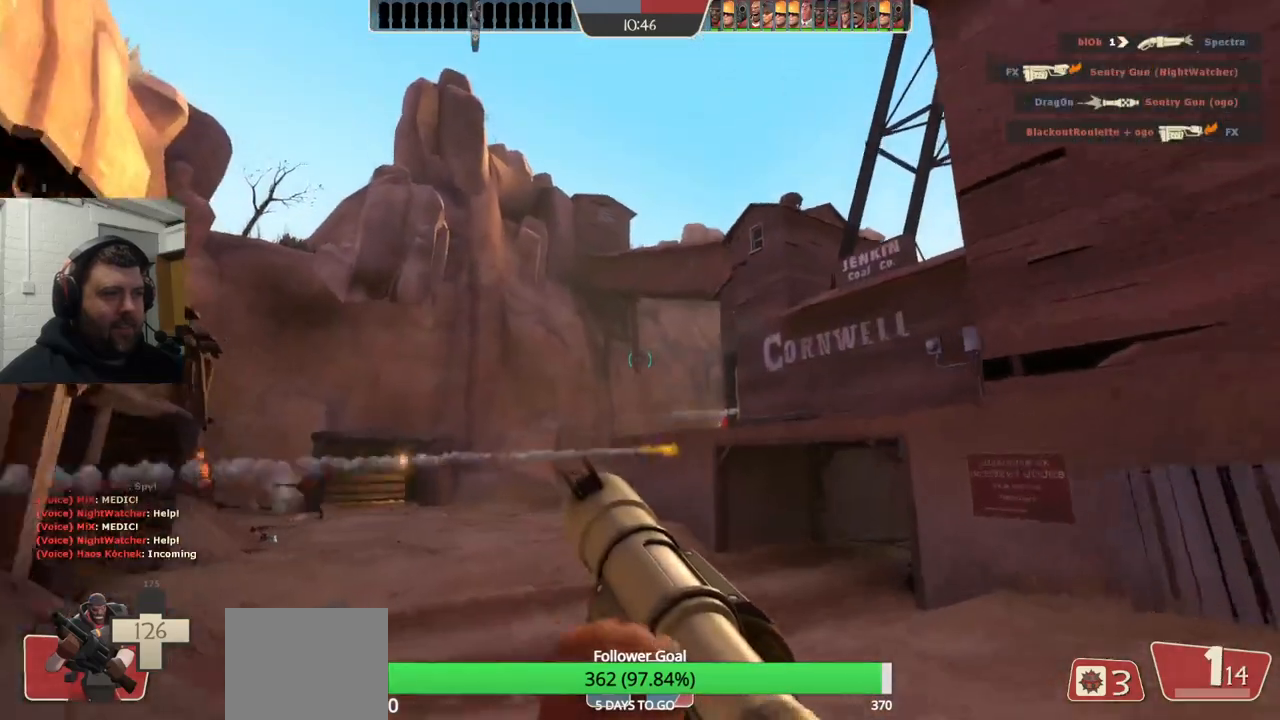
{"buttons": [], "left_stick": "right", "right_stick": "right", "events": [[250, "left_stick", "right"], [317, "right_stick", "right"]]}
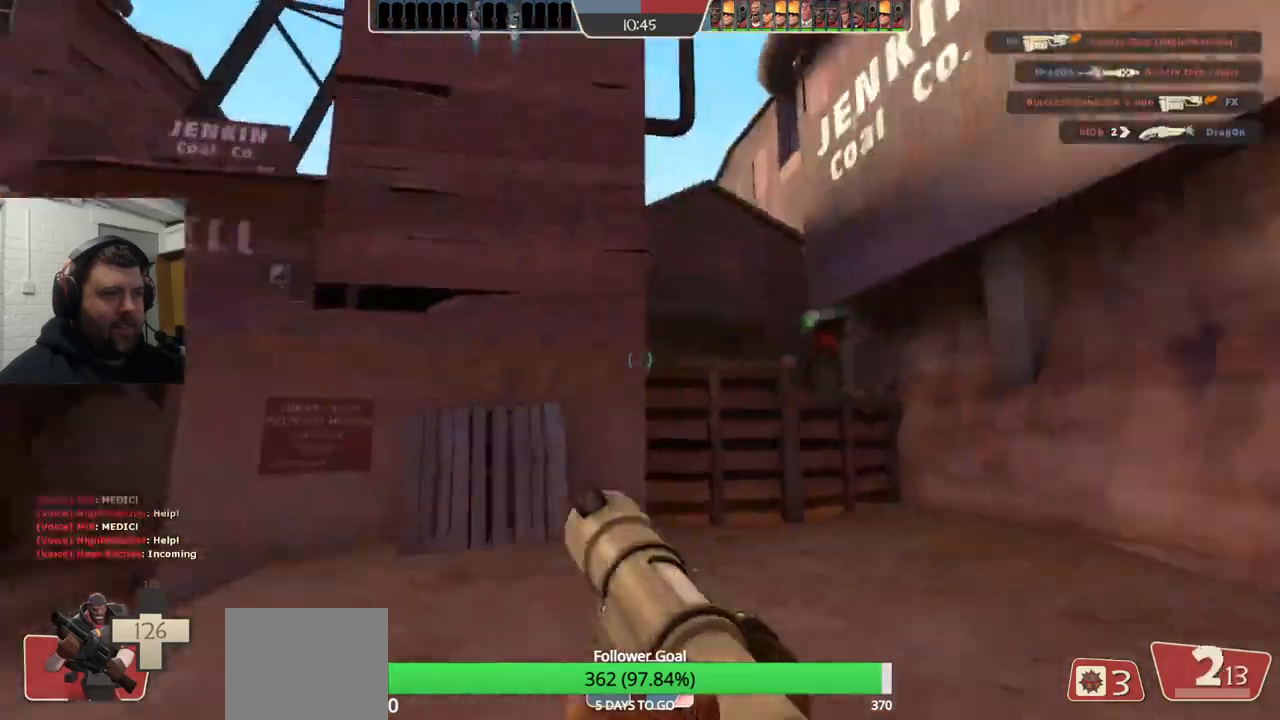
{"buttons": [], "left_stick": "right", "right_stick": "center", "events": [[317, "right_stick", "center"]]}
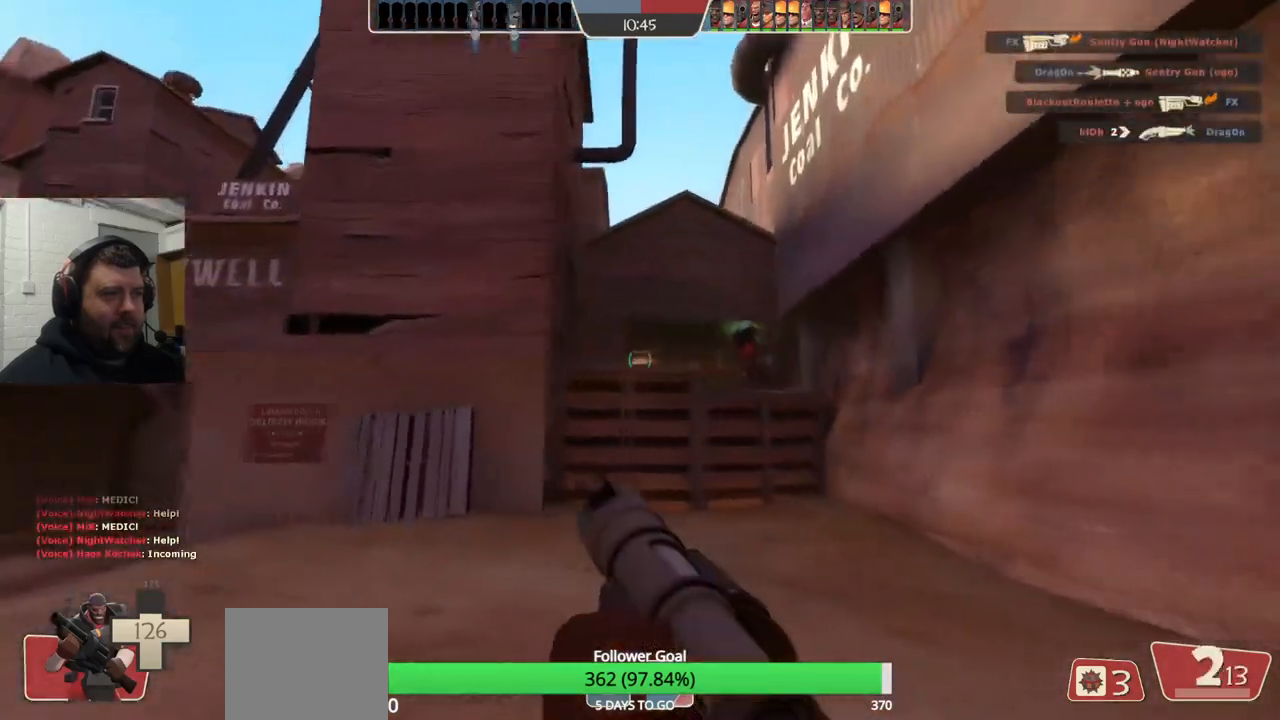
{"buttons": [], "left_stick": "up-right", "right_stick": "center", "events": [[183, "left_stick", "up-right"]]}
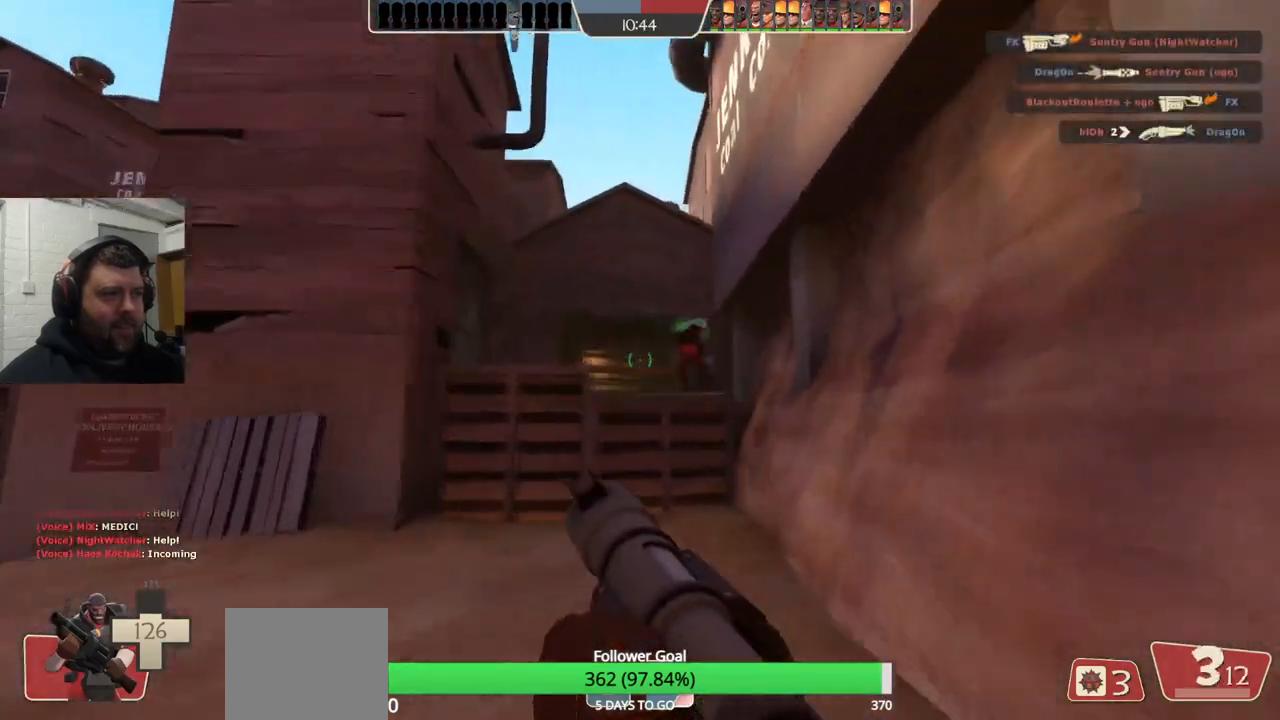
{"buttons": [], "left_stick": "center", "right_stick": "center", "events": [[467, "left_stick", "center"]]}
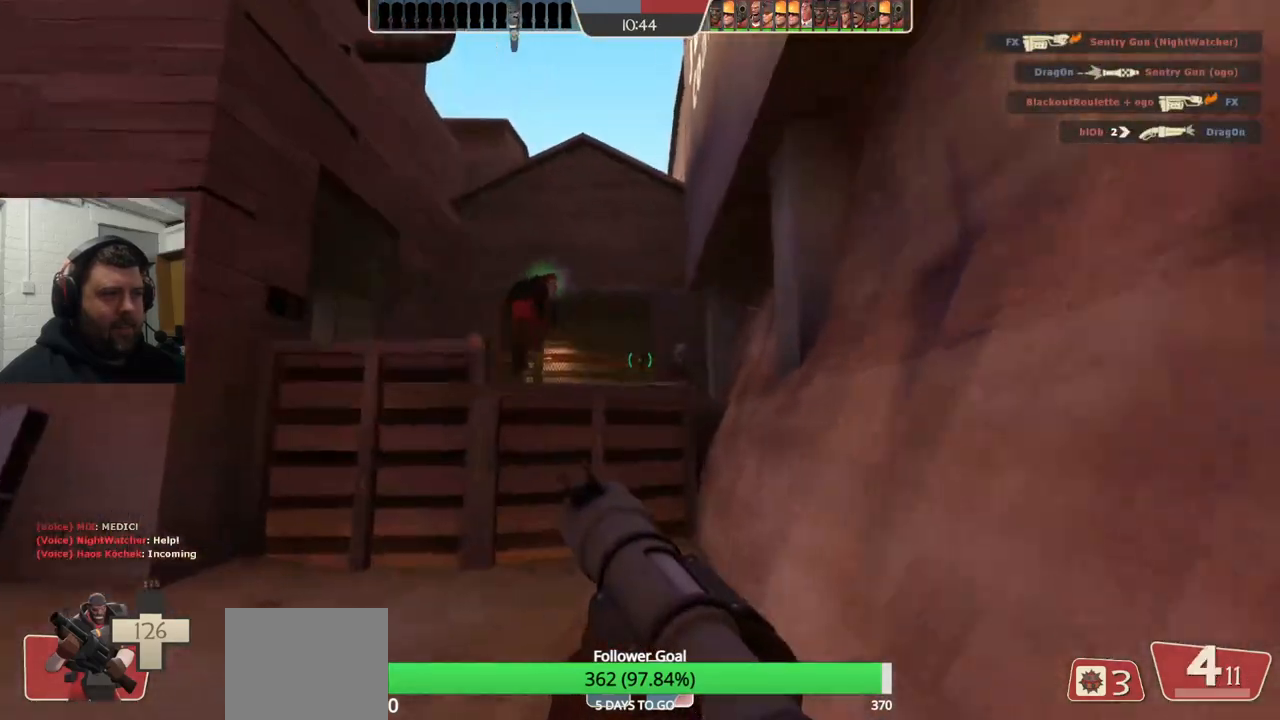
{"buttons": [], "left_stick": "up", "right_stick": "center", "events": [[17, "left_stick", "down-left"], [33, "right_stick", "left"], [150, "left_stick", "up-left"], [233, "right_stick", "center"], [250, "left_stick", "up"]]}
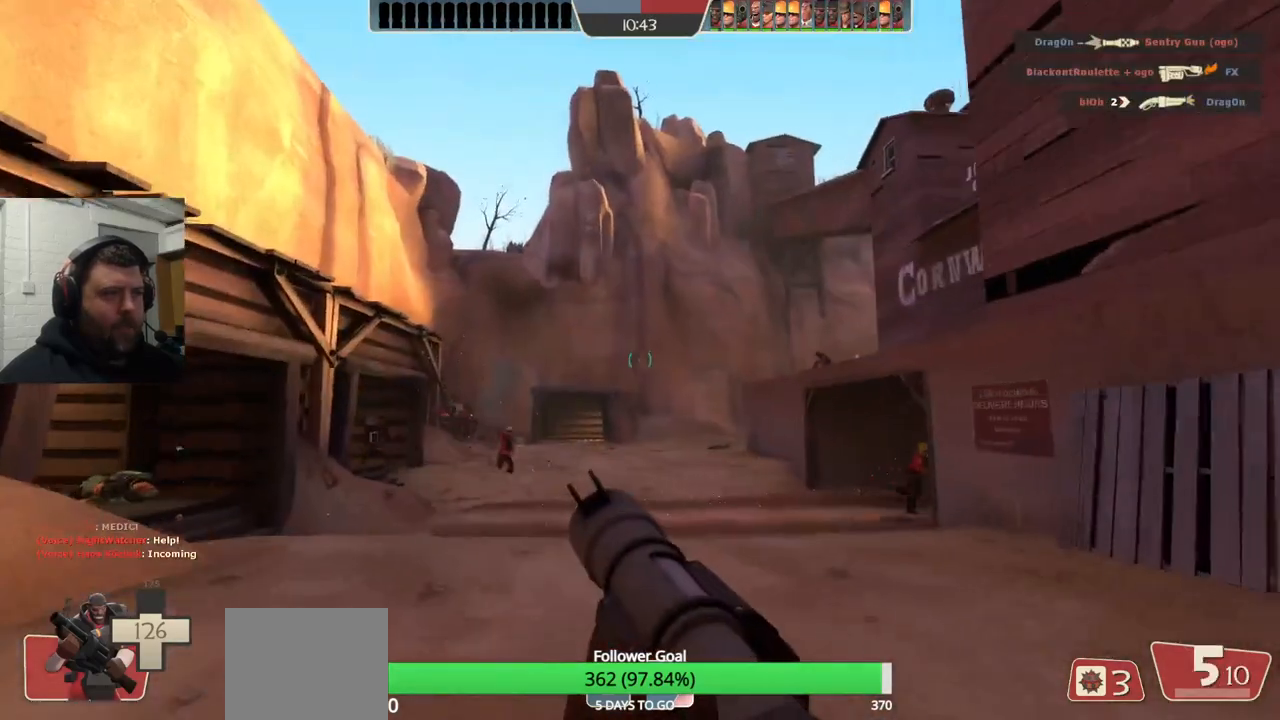
{"buttons": [], "left_stick": "up", "right_stick": "center", "events": []}
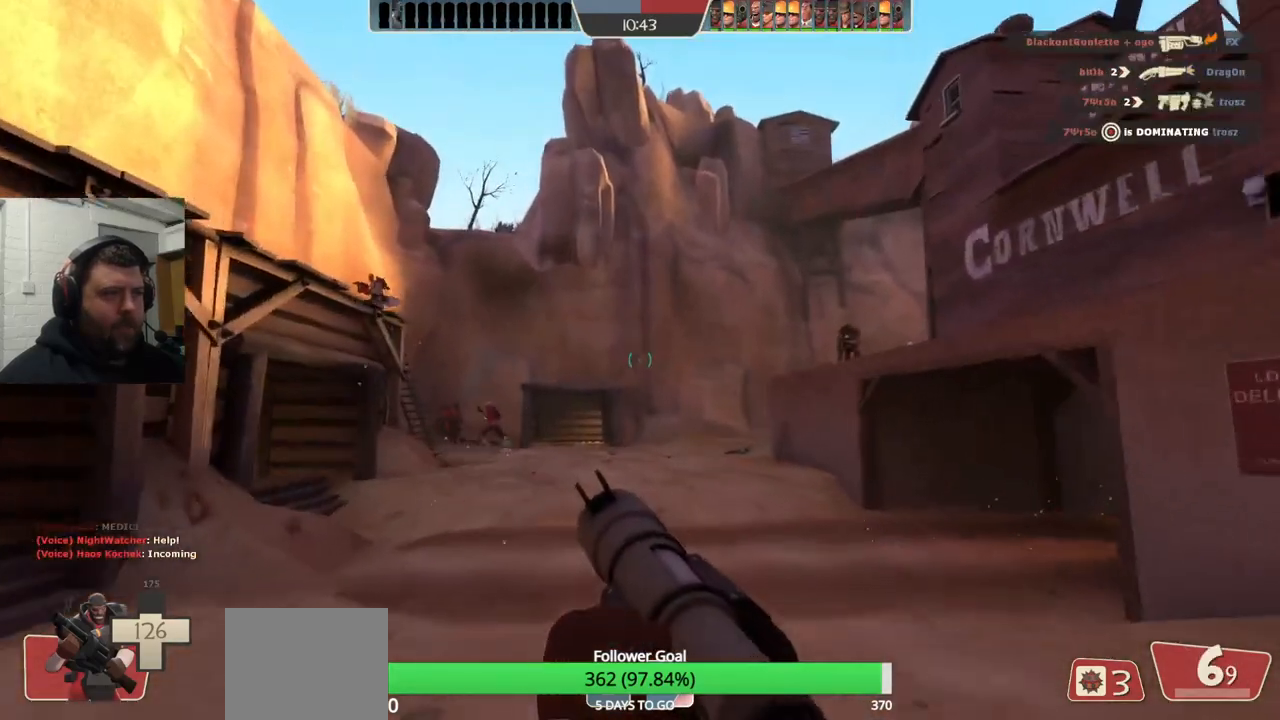
{"buttons": [], "left_stick": "up", "right_stick": "left", "events": [[167, "right_stick", "left"], [383, "right_stick", "center"], [500, "right_stick", "left"]]}
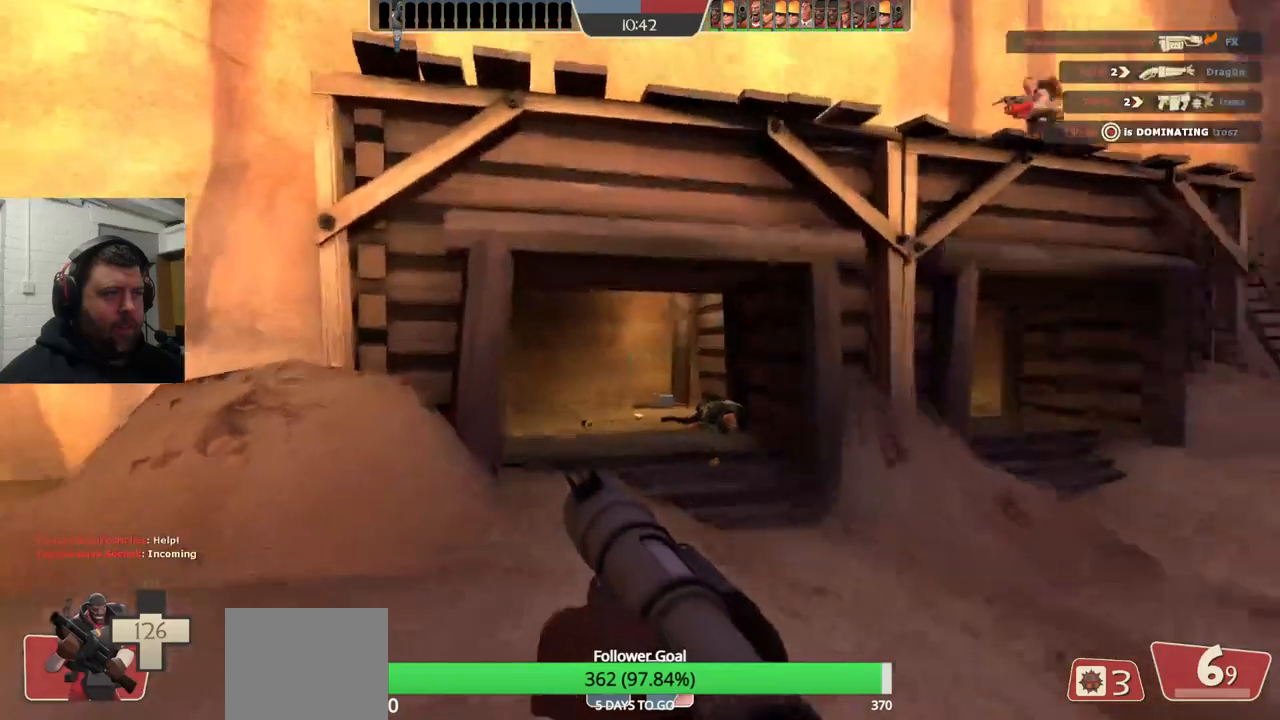
{"buttons": [], "left_stick": "up-right", "right_stick": "center", "events": [[150, "right_stick", "center"], [267, "SQUARE", "down"], [350, "SQUARE", "up"], [383, "left_stick", "up-right"], [400, "SQUARE", "down"], [500, "SQUARE", "up"]]}
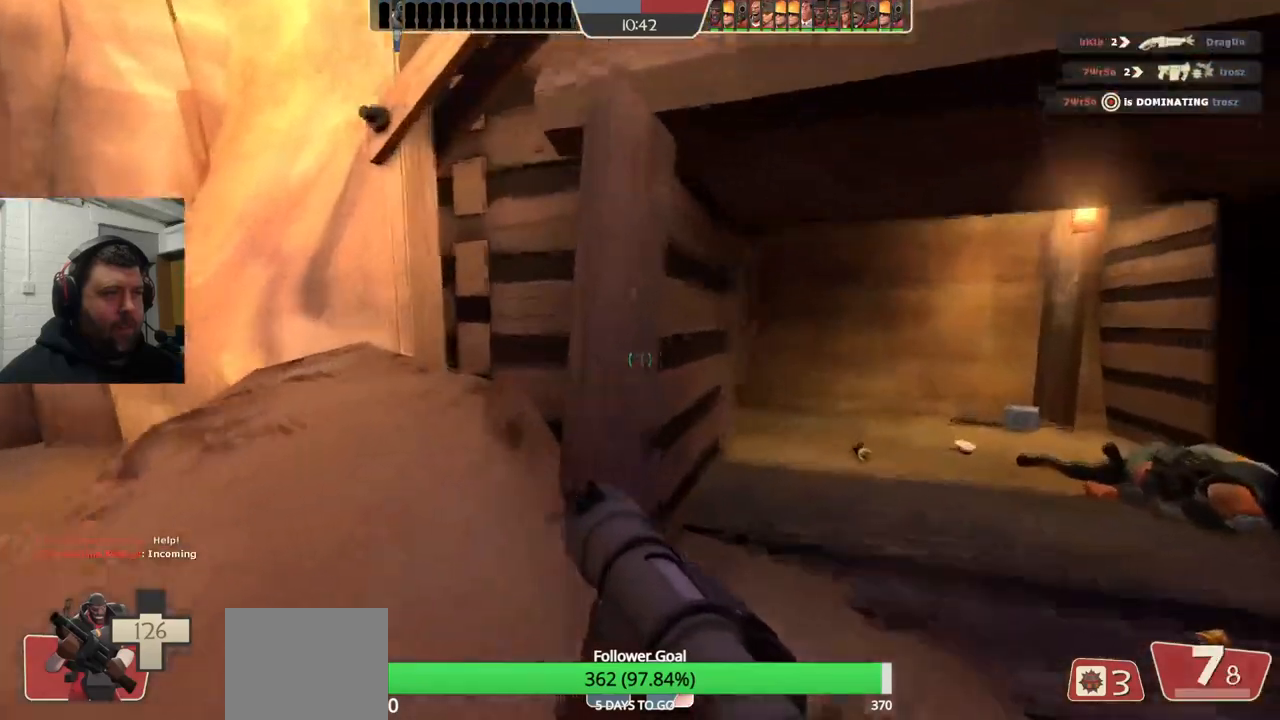
{"buttons": [], "left_stick": "up", "right_stick": "left", "events": [[417, "left_stick", "up"], [467, "right_stick", "left"]]}
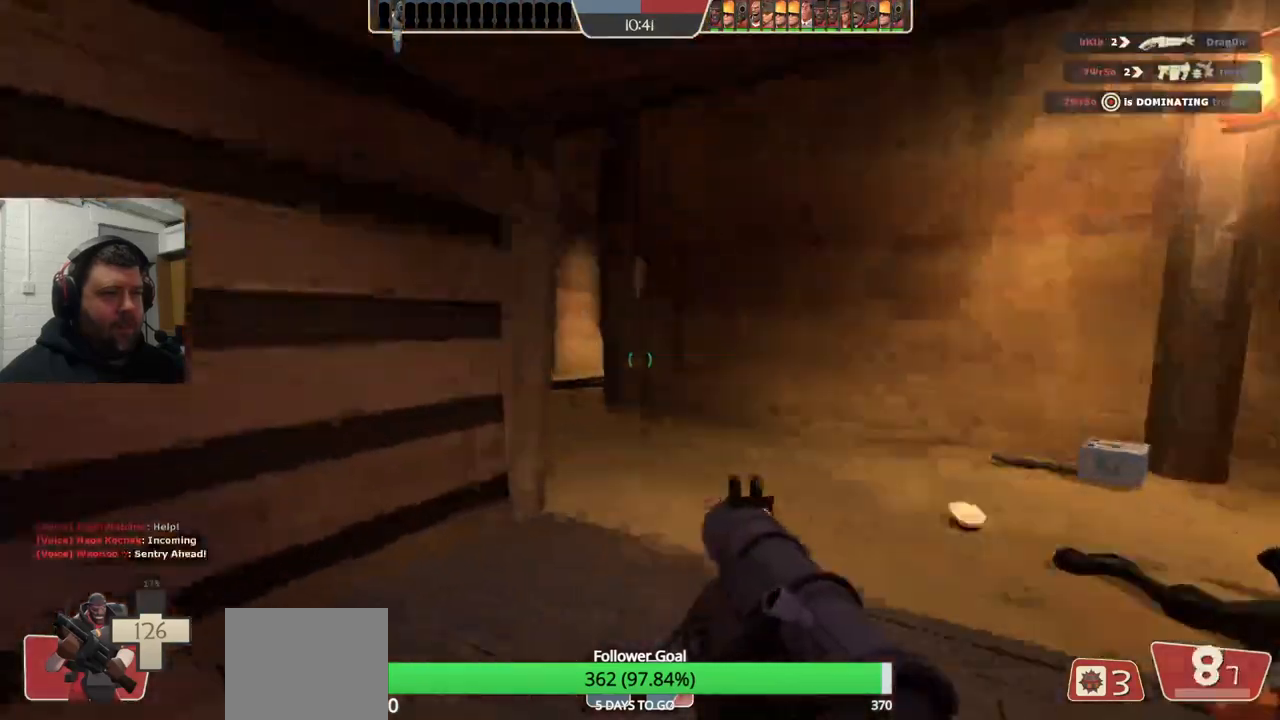
{"buttons": ["L2"], "left_stick": "up", "right_stick": "center", "events": [[67, "right_stick", "center"], [283, "SQUARE", "down"], [367, "SQUARE", "up"], [433, "L2", "down"]]}
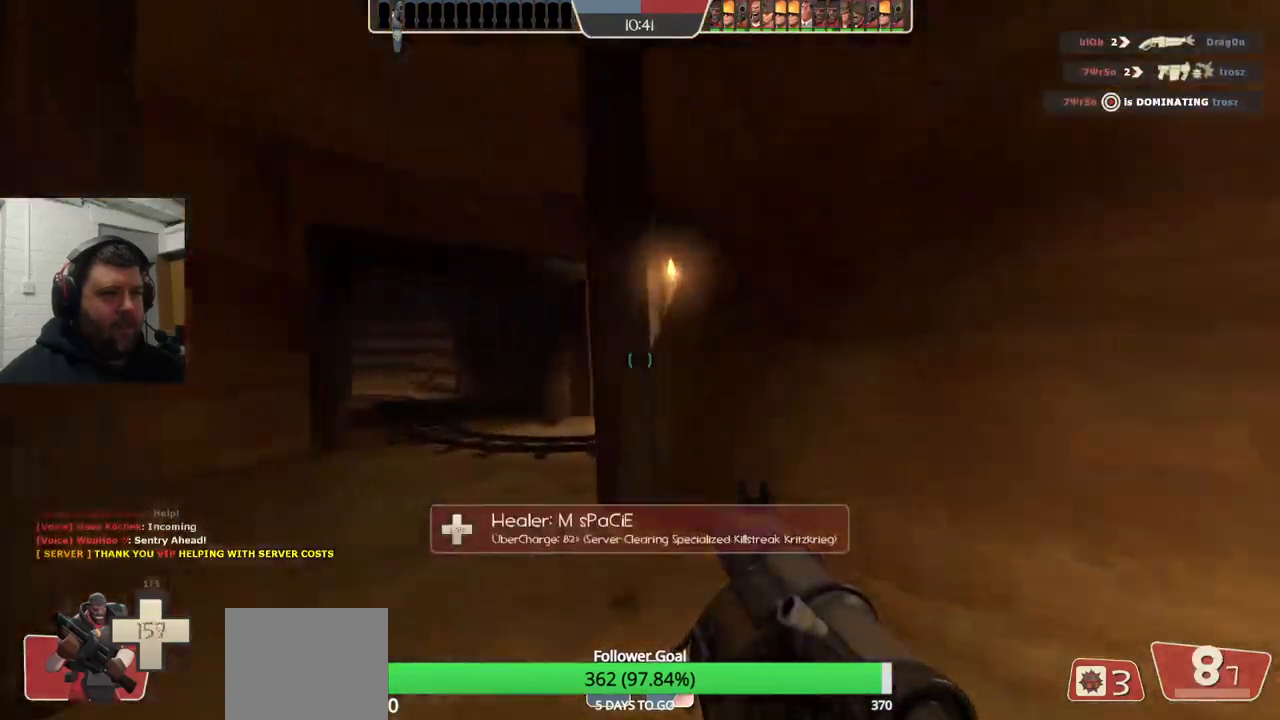
{"buttons": [], "left_stick": "up-left", "right_stick": "right", "events": [[117, "L2", "up"], [117, "left_stick", "up-left"], [450, "right_stick", "right"]]}
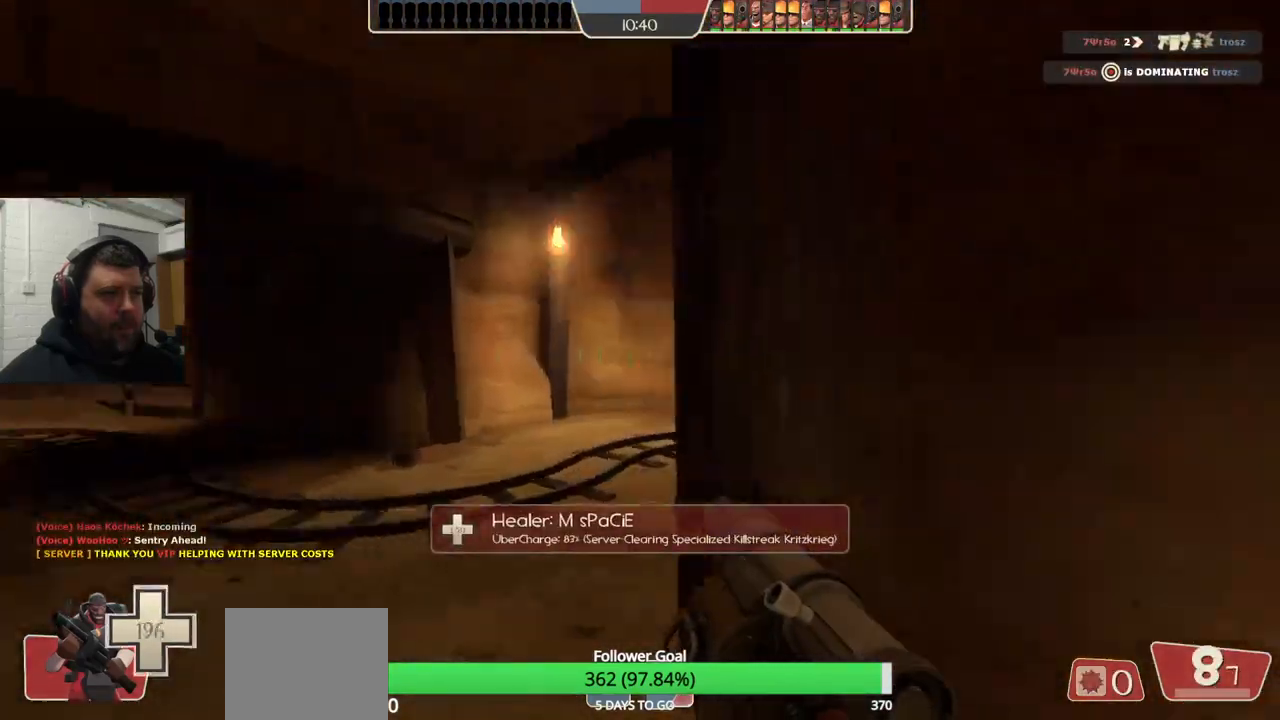
{"buttons": [], "left_stick": "up-left", "right_stick": "center", "events": [[167, "right_stick", "center"]]}
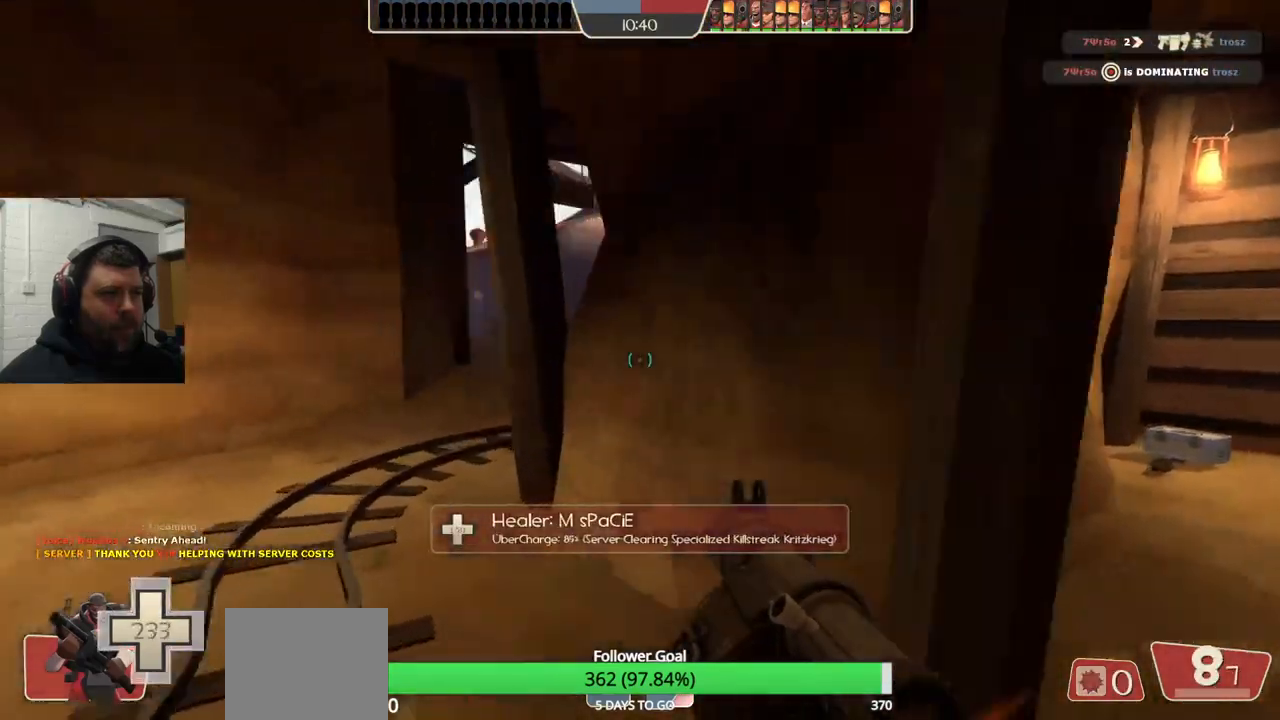
{"buttons": ["R2"], "left_stick": "up", "right_stick": "center", "events": [[400, "R2", "down"], [467, "left_stick", "up"]]}
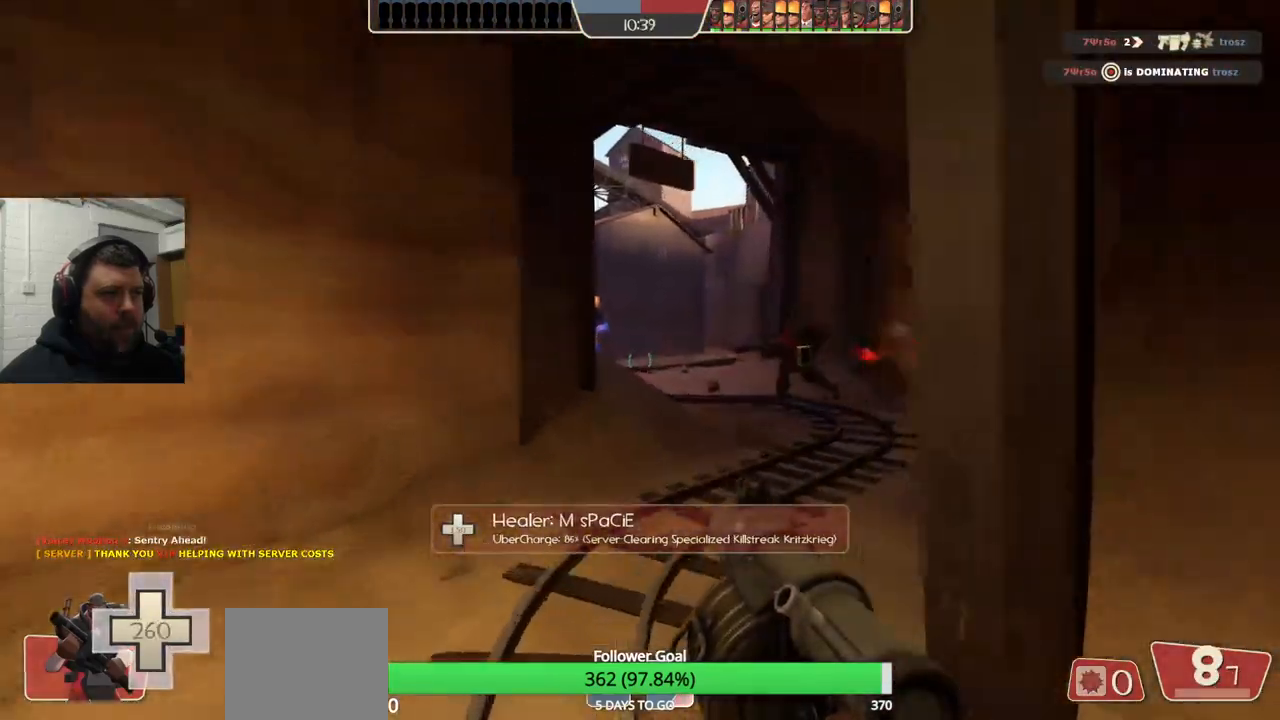
{"buttons": ["L2", "R2"], "left_stick": "down", "right_stick": "center", "events": [[33, "R2", "up"], [100, "R2", "down"], [200, "R2", "up"], [250, "left_stick", "center"], [300, "R2", "down"], [300, "left_stick", "down"], [367, "R2", "up"], [467, "R2", "down"], [483, "L2", "down"]]}
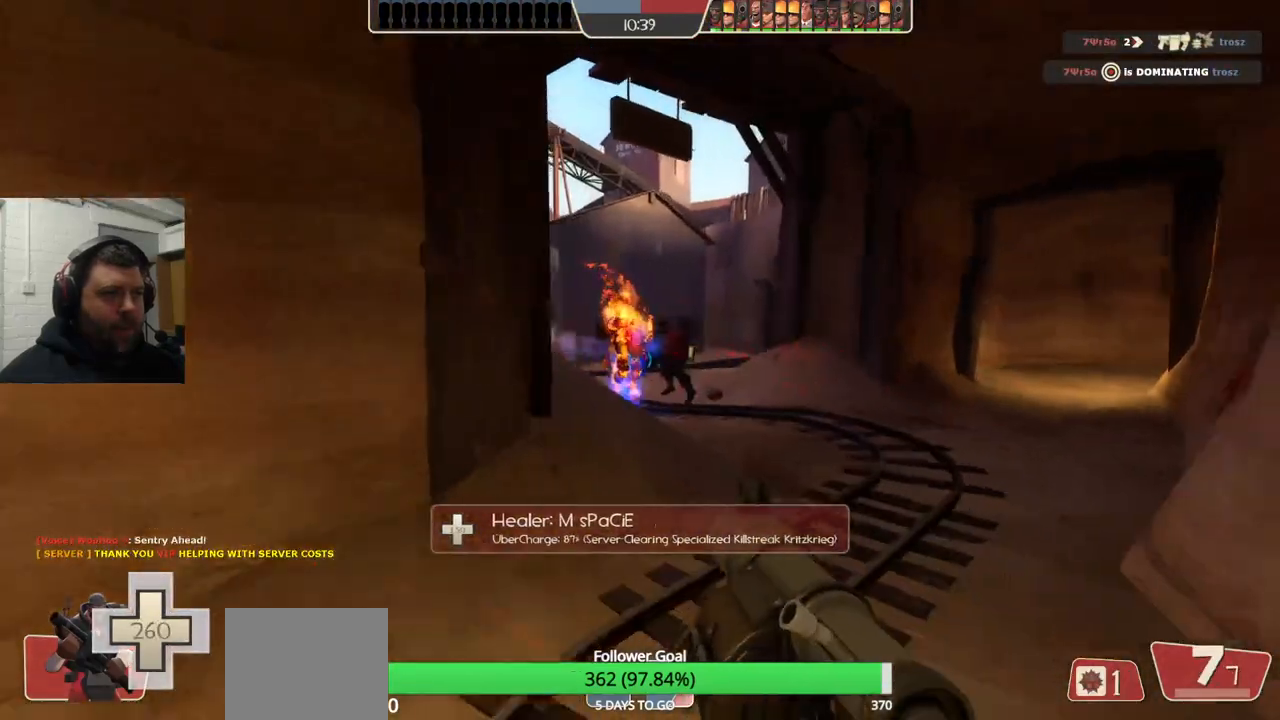
{"buttons": ["L2"], "left_stick": "left", "right_stick": "center", "events": [[33, "R2", "up"], [100, "R2", "down"], [183, "R2", "up"], [250, "R2", "down"], [283, "left_stick", "down-left"], [317, "R2", "up"], [367, "R2", "down"], [400, "left_stick", "left"], [467, "L2", "up"], [467, "R2", "up"], [500, "L2", "down"]]}
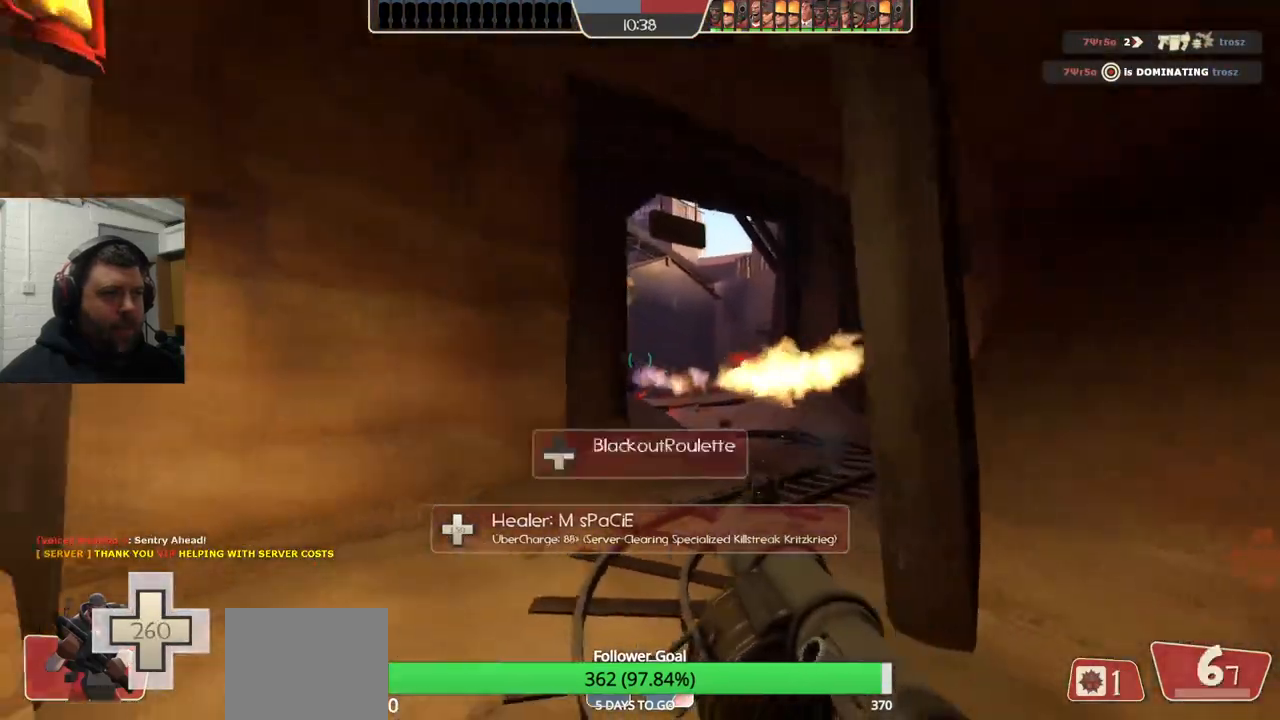
{"buttons": ["L2"], "left_stick": "left", "right_stick": "center", "events": [[33, "R2", "down"], [67, "left_stick", "up-right"], [100, "R2", "up"], [133, "L2", "up"], [133, "left_stick", "right"], [167, "R2", "down"], [233, "L2", "down"], [233, "R2", "up"], [283, "R2", "down"], [333, "L2", "up"], [350, "left_stick", "center"], [367, "R2", "up"], [400, "L2", "down"], [417, "R2", "down"], [500, "R2", "up"], [500, "left_stick", "left"]]}
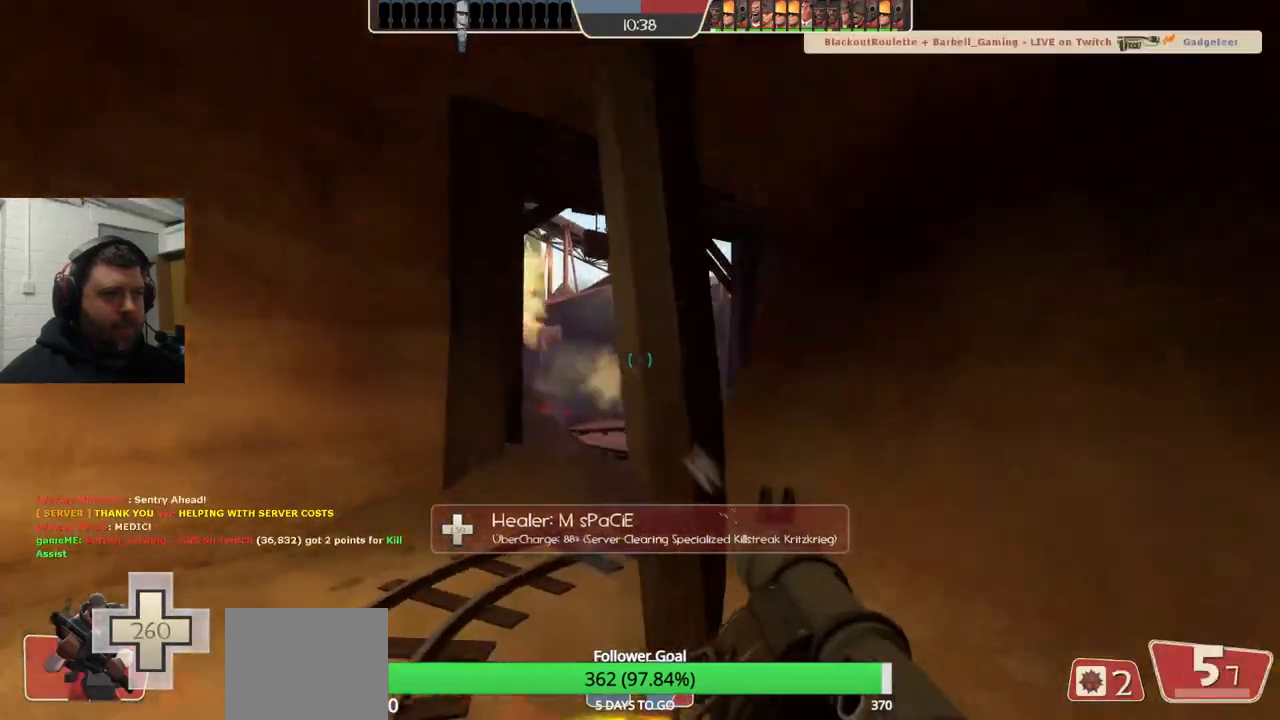
{"buttons": [], "left_stick": "up", "right_stick": "center", "events": [[33, "L2", "up"], [200, "left_stick", "center"], [483, "left_stick", "up"]]}
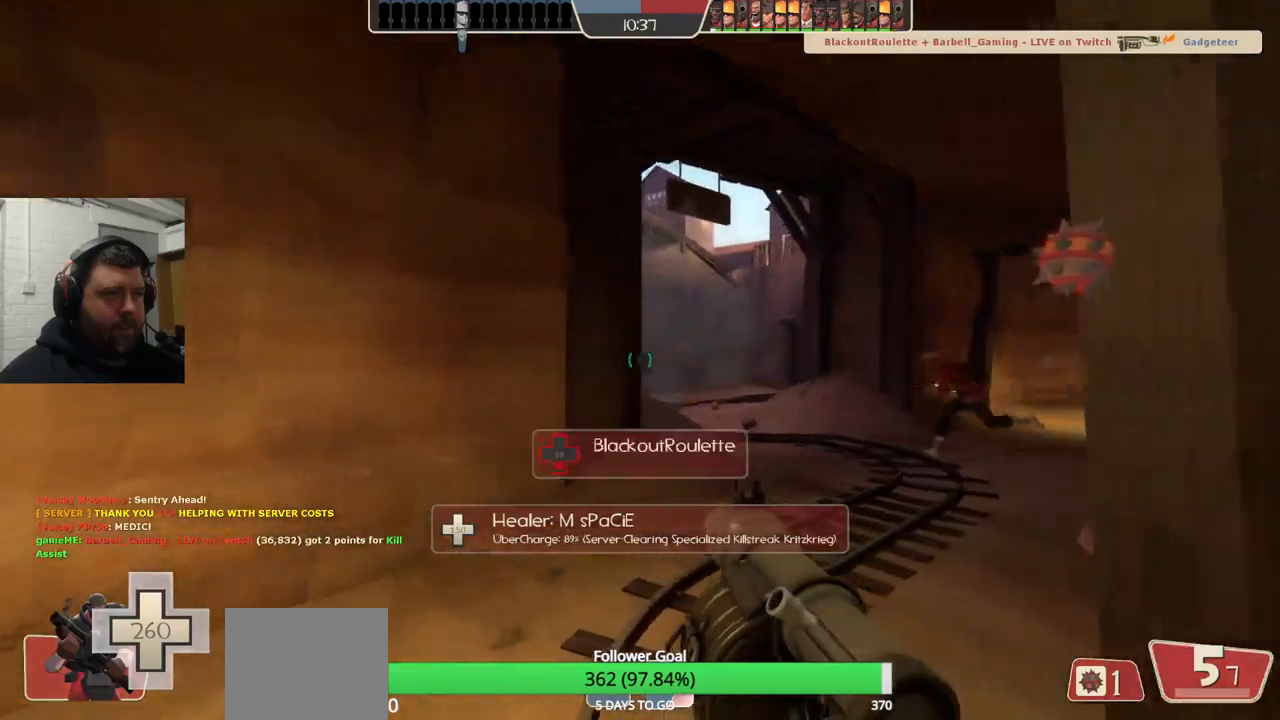
{"buttons": [], "left_stick": "up-right", "right_stick": "center", "events": [[200, "left_stick", "up-right"]]}
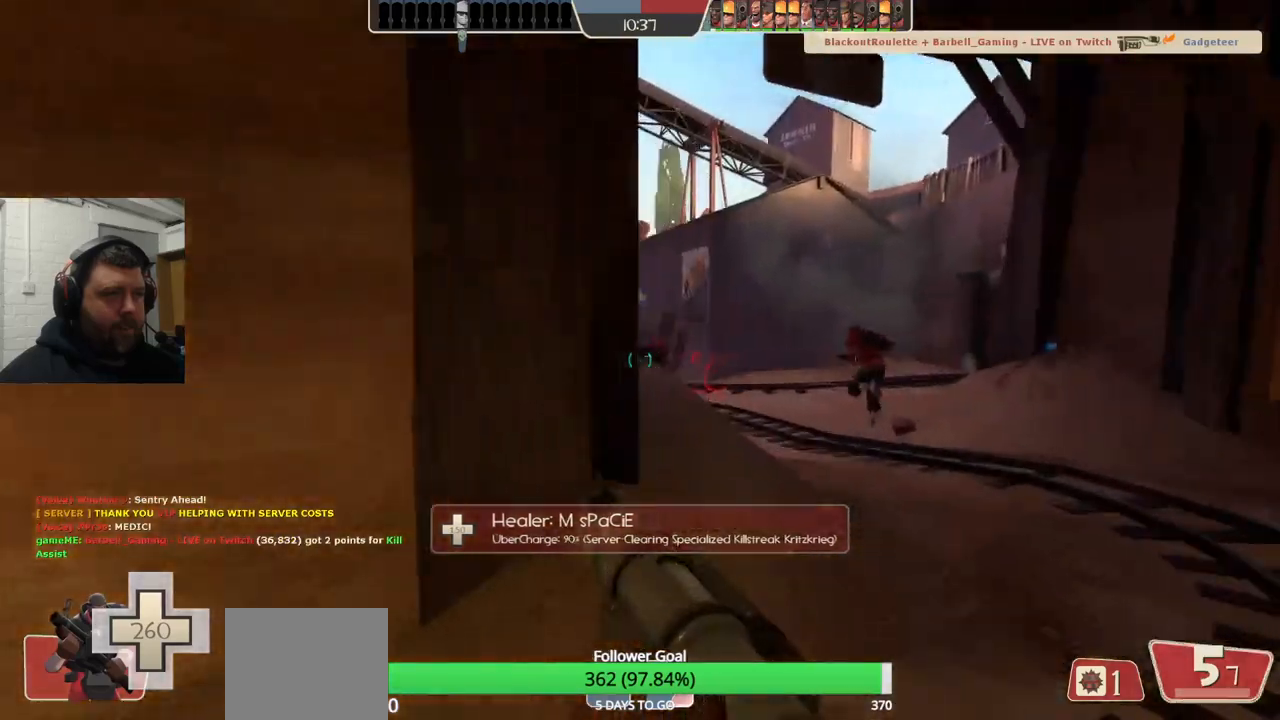
{"buttons": ["R2"], "left_stick": "up-right", "right_stick": "center", "events": [[317, "R2", "down"], [417, "R2", "up"], [500, "R2", "down"]]}